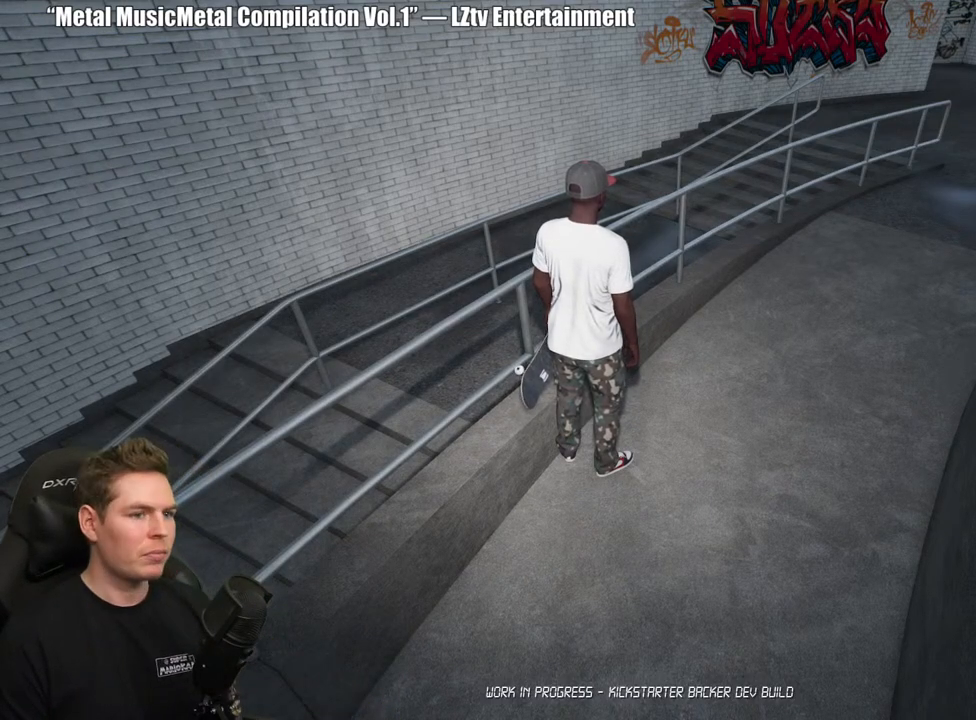
Gameplay with a controller (Xbox layout); each line is a JSON object with the inputs held at the frame after it. "events" lists button and stick changes between this image and that frame as [ms after this image, input, new state], when the widget could be followed in between.
{"buttons": [], "left_stick": "up", "right_stick": "up-right", "events": [[83, "left_stick", "up"], [100, "right_stick", "down-right"], [283, "right_stick", "right"], [450, "right_stick", "up-right"]]}
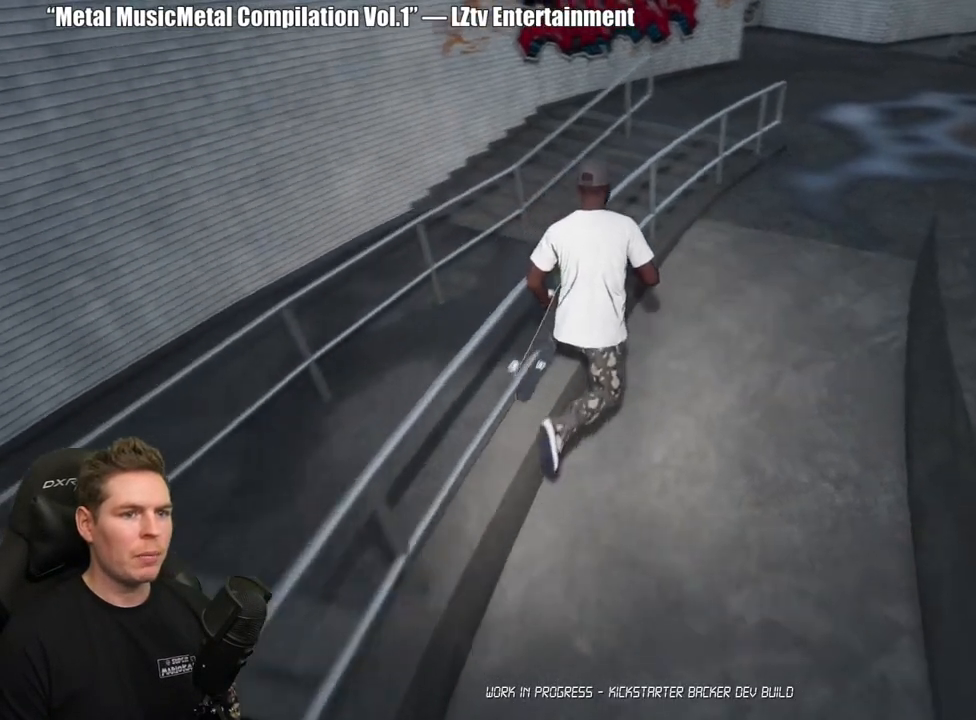
{"buttons": [], "left_stick": "up", "right_stick": "center", "events": [[17, "right_stick", "center"]]}
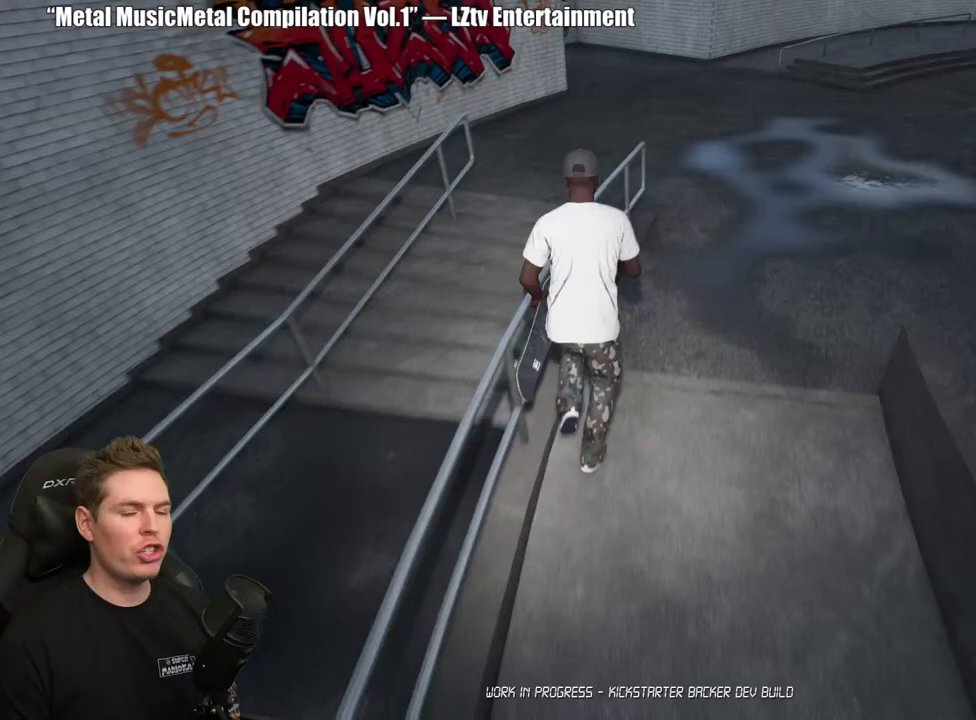
{"buttons": [], "left_stick": "up", "right_stick": "center", "events": []}
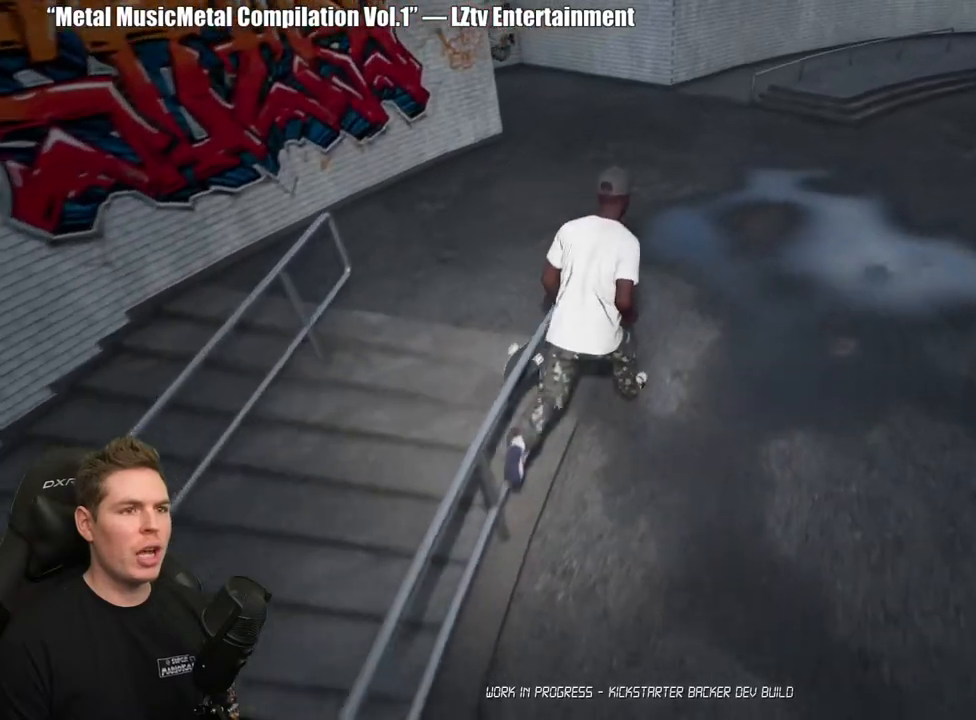
{"buttons": [], "left_stick": "up", "right_stick": "left", "events": [[417, "right_stick", "left"]]}
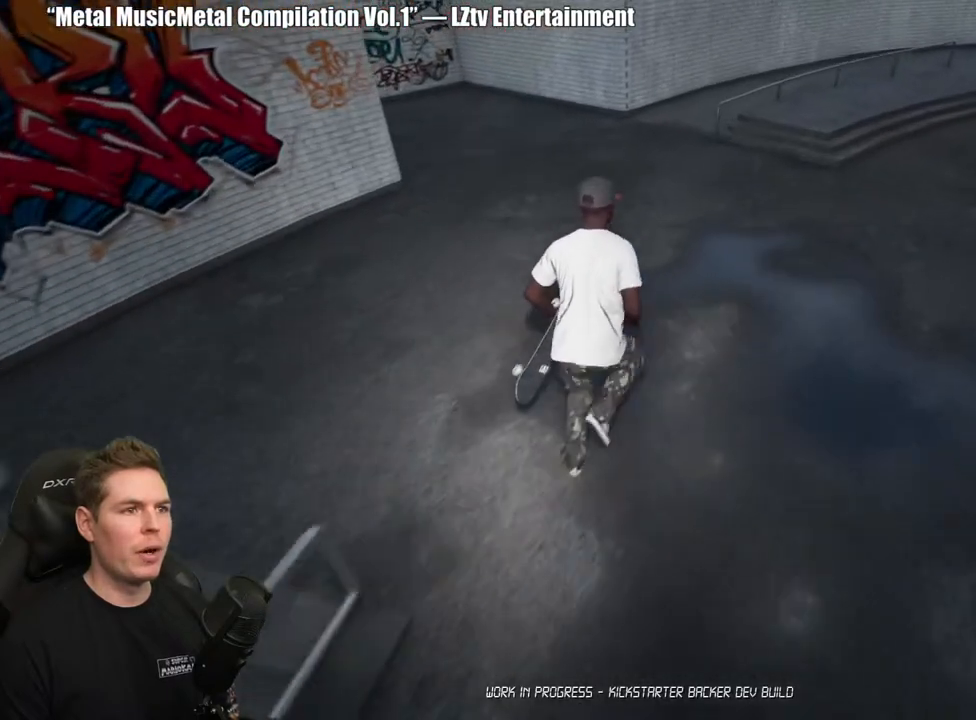
{"buttons": [], "left_stick": "up", "right_stick": "center", "events": [[150, "right_stick", "center"]]}
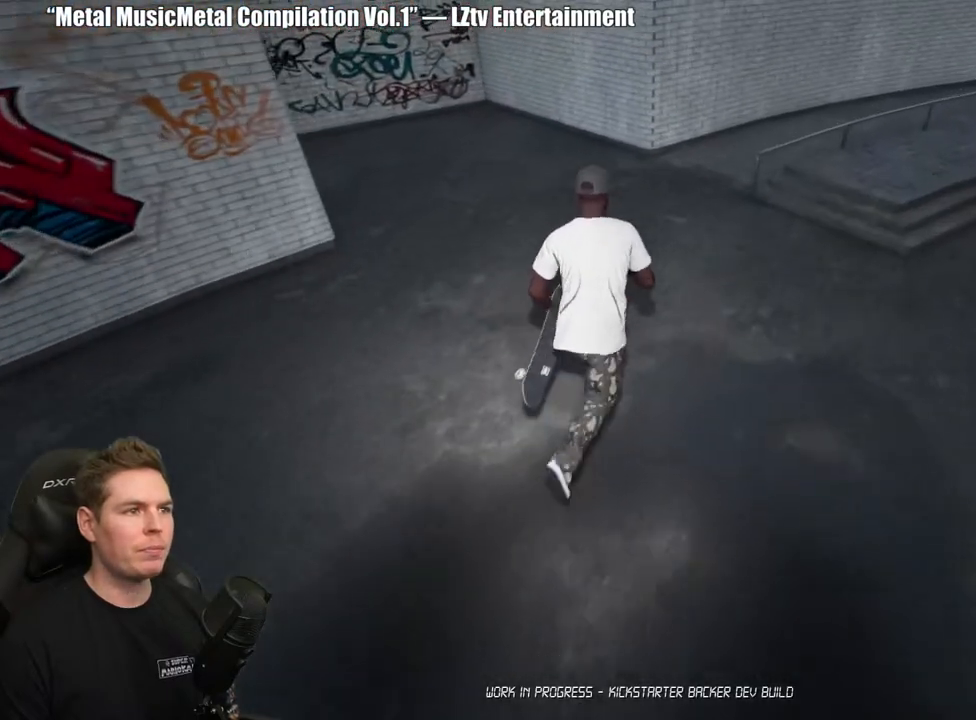
{"buttons": [], "left_stick": "up", "right_stick": "center", "events": []}
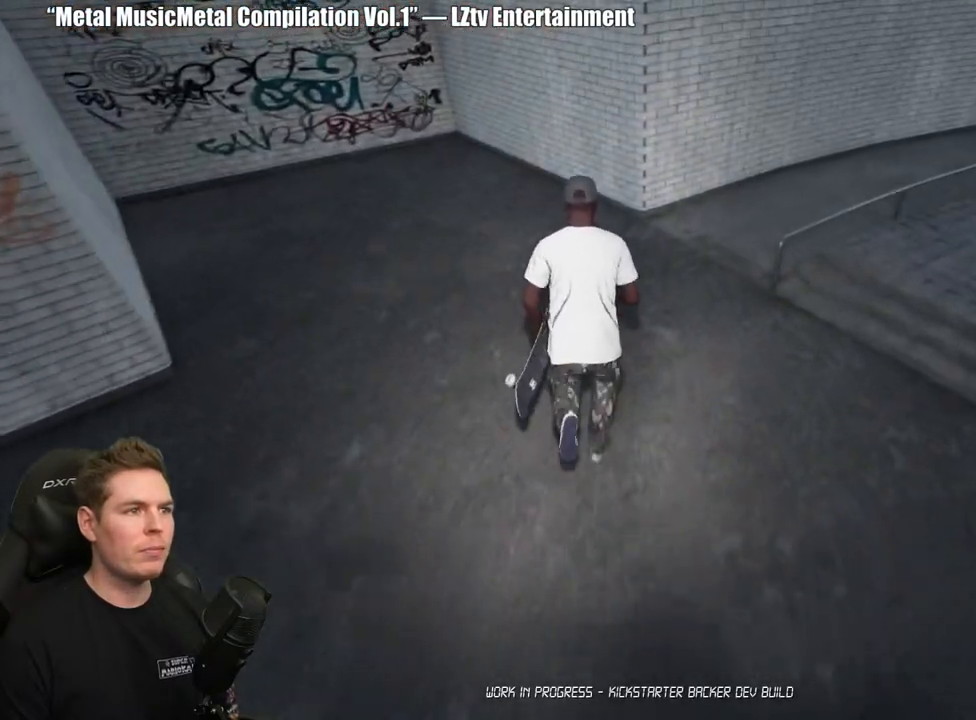
{"buttons": [], "left_stick": "up-right", "right_stick": "right", "events": [[50, "right_stick", "right"], [200, "left_stick", "up-right"]]}
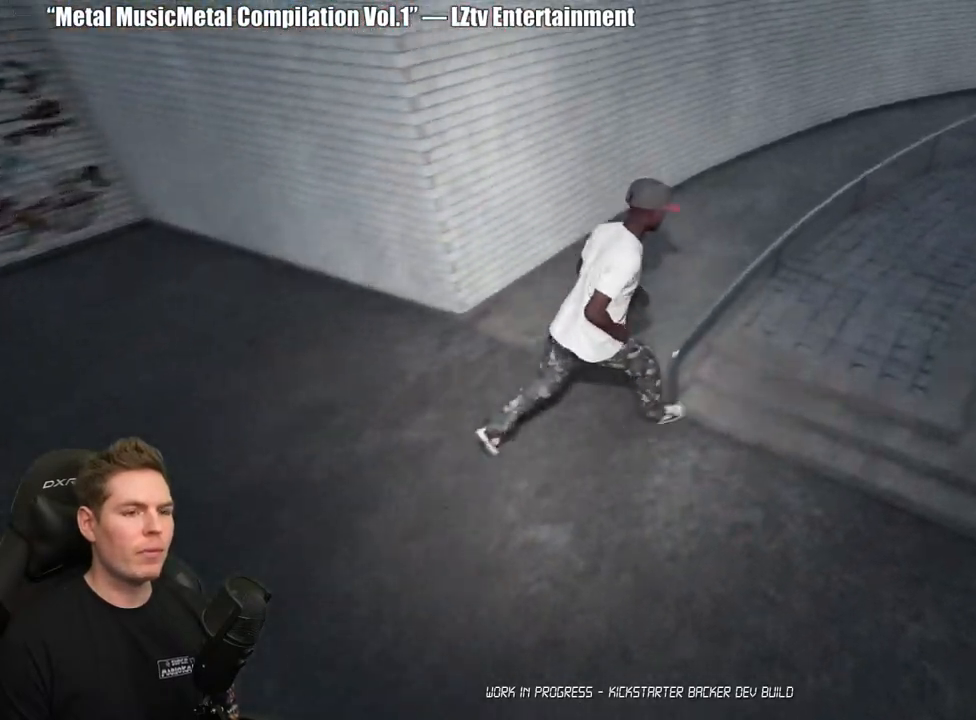
{"buttons": [], "left_stick": "up", "right_stick": "center", "events": [[117, "left_stick", "up"], [267, "right_stick", "center"]]}
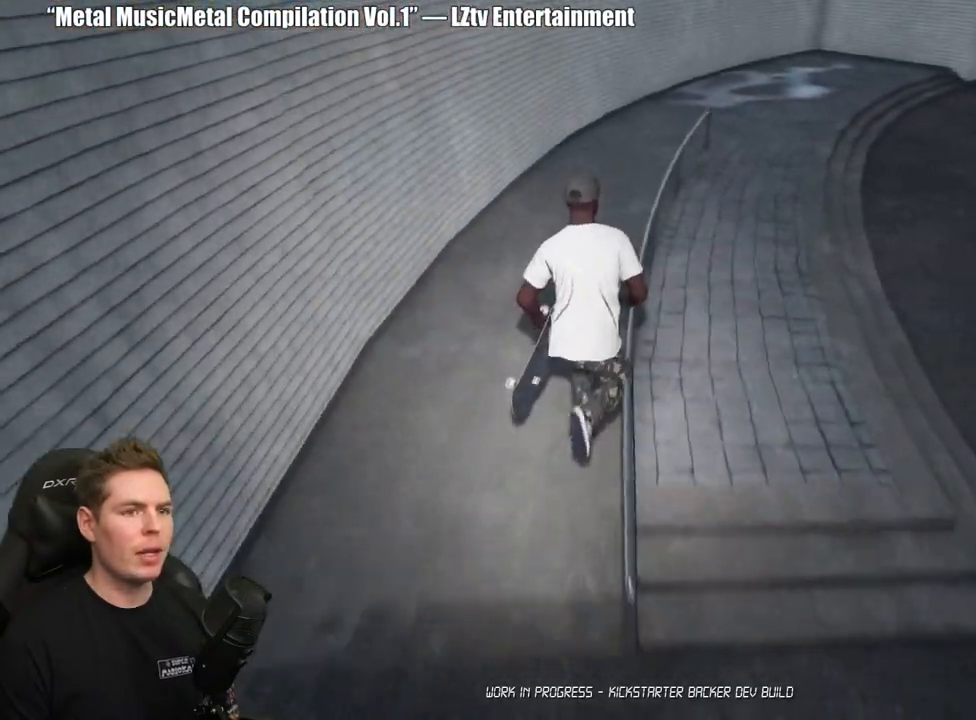
{"buttons": [], "left_stick": "up", "right_stick": "right", "events": [[183, "right_stick", "right"]]}
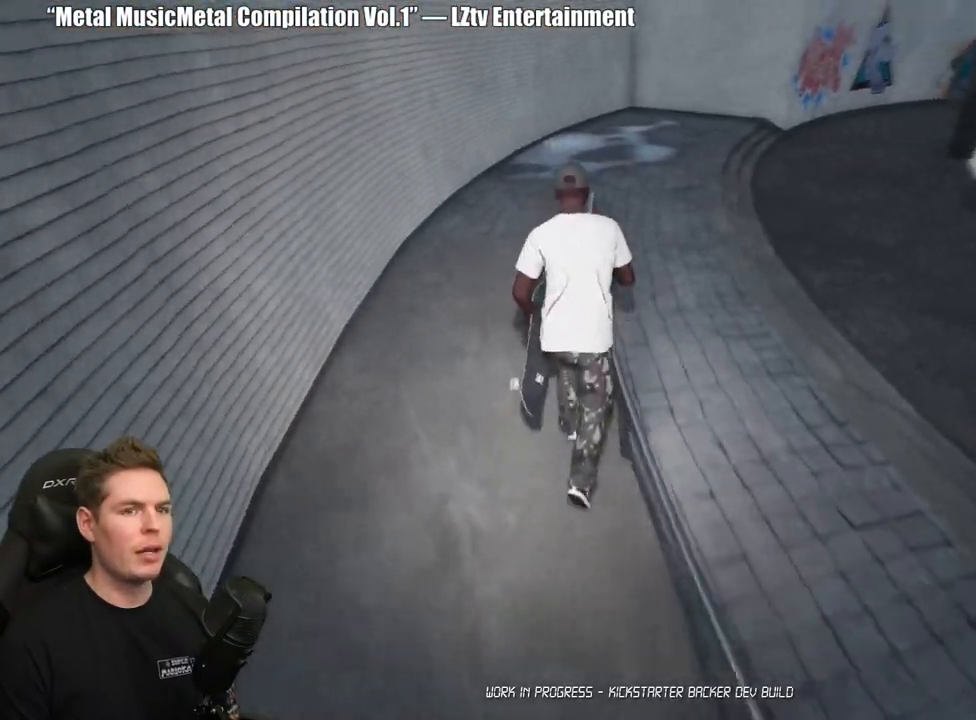
{"buttons": [], "left_stick": "up", "right_stick": "center", "events": [[183, "right_stick", "center"]]}
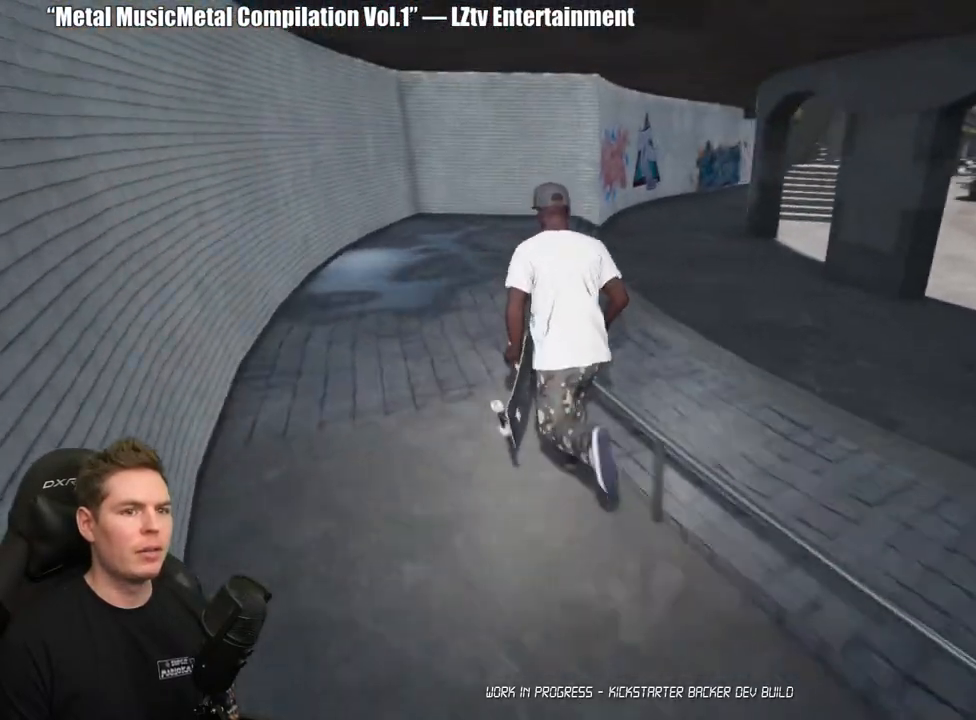
{"buttons": [], "left_stick": "up", "right_stick": "center", "events": []}
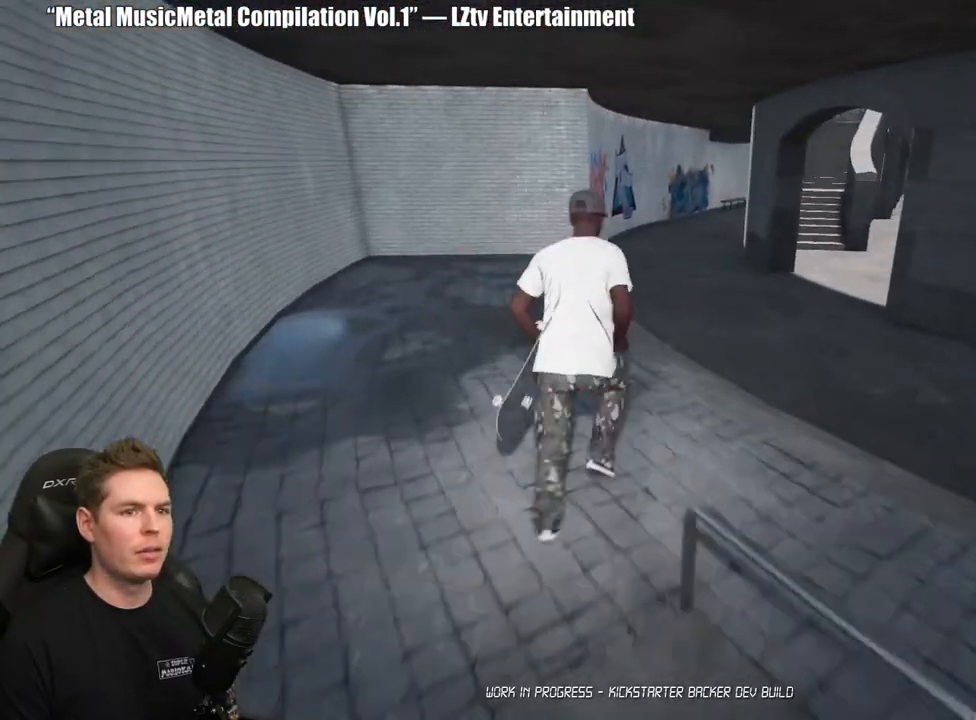
{"buttons": [], "left_stick": "up", "right_stick": "center", "events": [[67, "right_stick", "right"], [383, "right_stick", "center"]]}
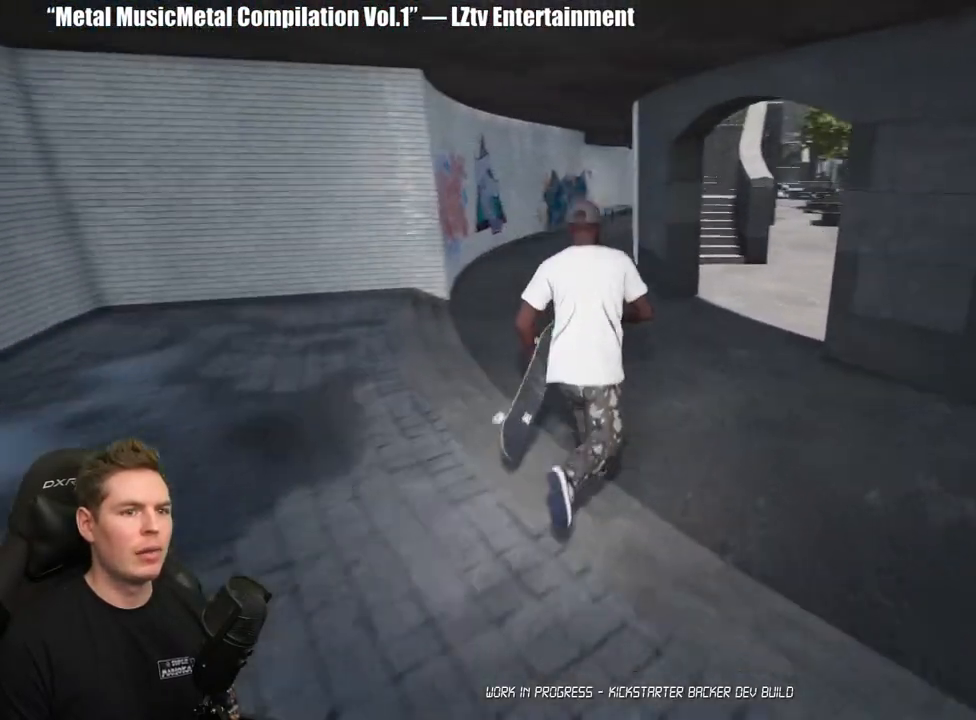
{"buttons": [], "left_stick": "up", "right_stick": "center", "events": []}
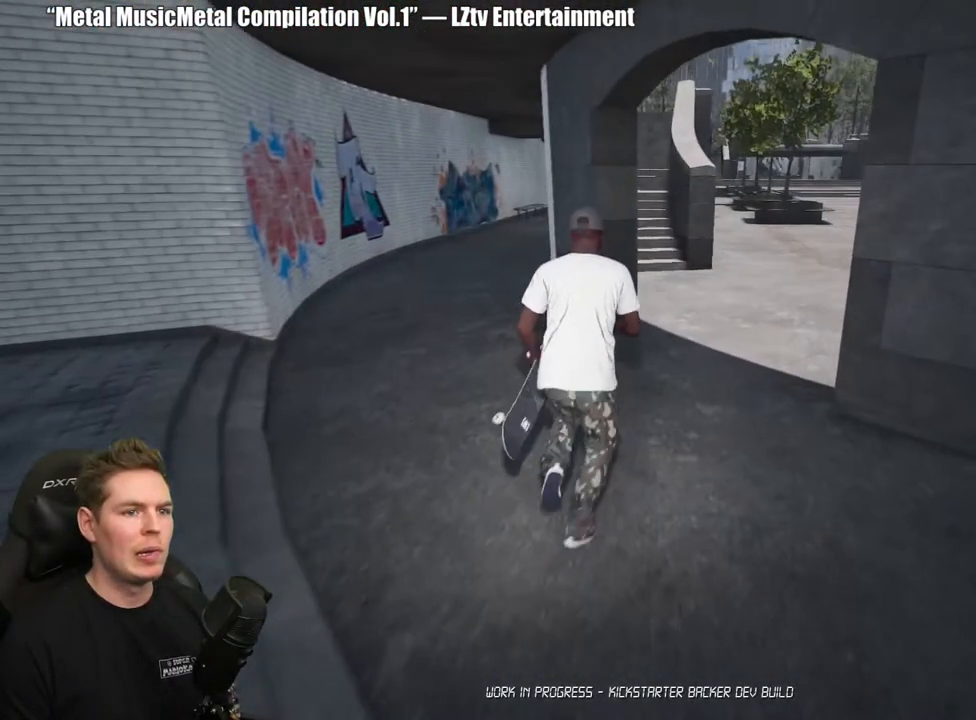
{"buttons": [], "left_stick": "up", "right_stick": "center", "events": []}
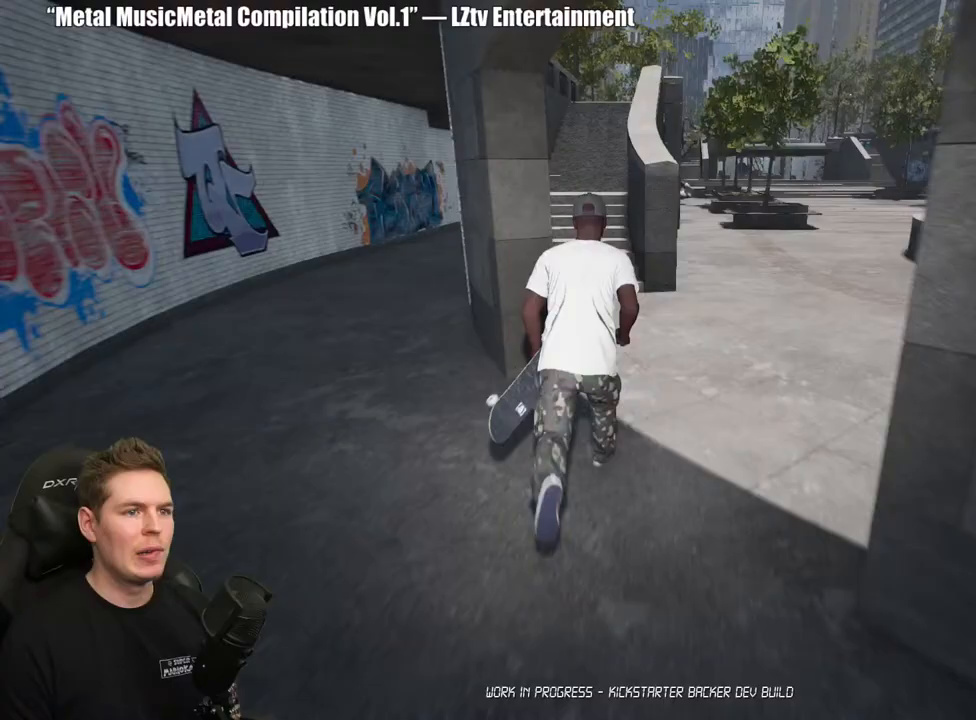
{"buttons": [], "left_stick": "up", "right_stick": "center", "events": []}
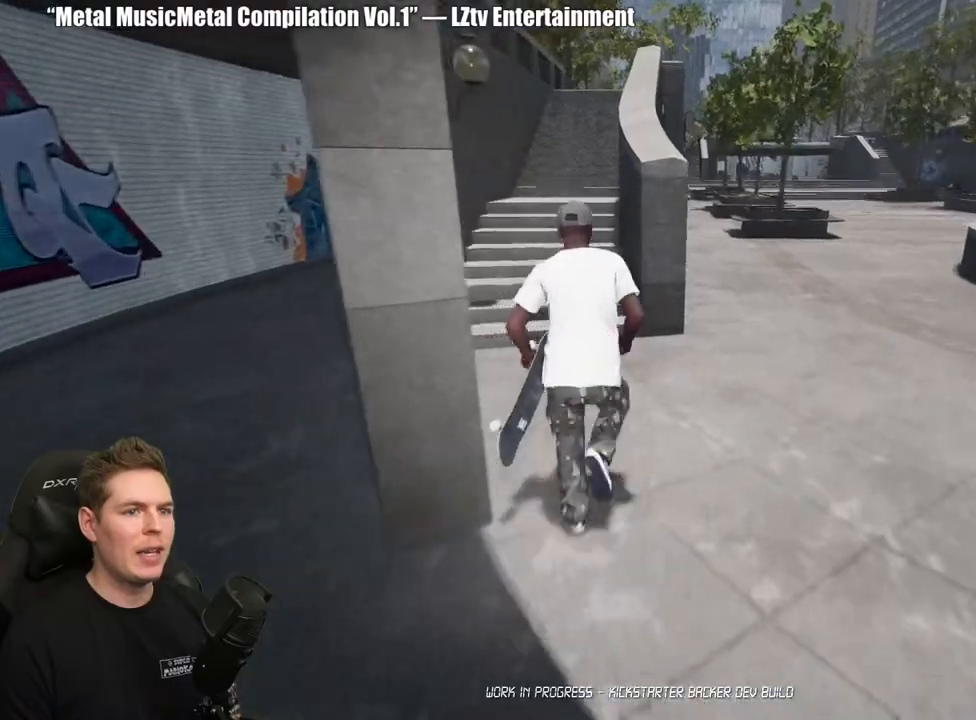
{"buttons": [], "left_stick": "up", "right_stick": "center", "events": []}
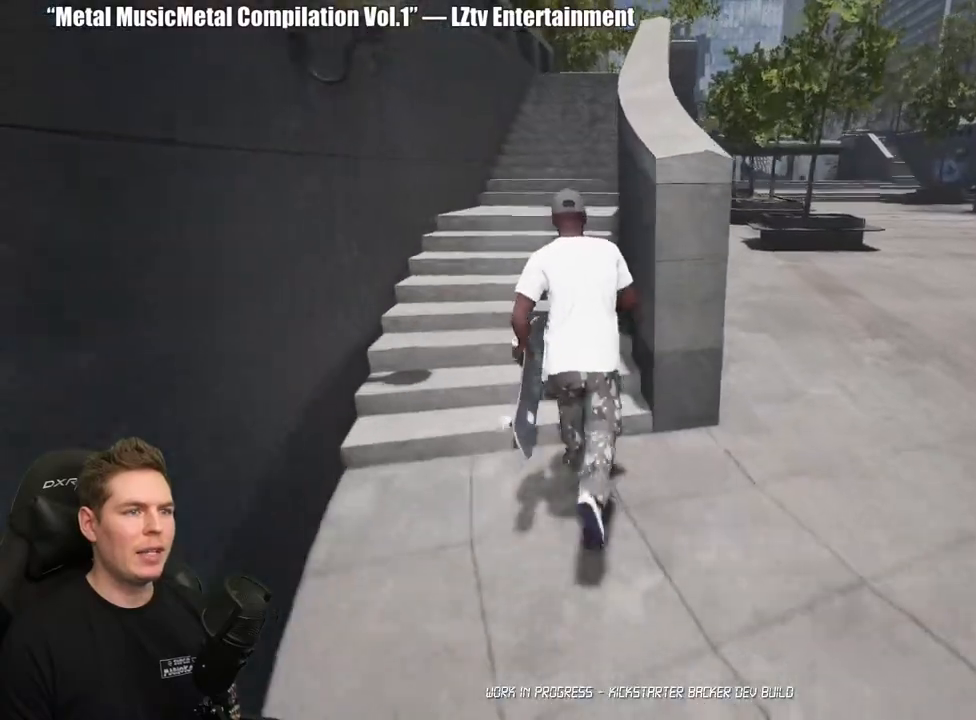
{"buttons": ["A"], "left_stick": "up", "right_stick": "center", "events": [[133, "A", "down"], [217, "A", "up"], [283, "A", "down"], [383, "A", "up"], [467, "A", "down"]]}
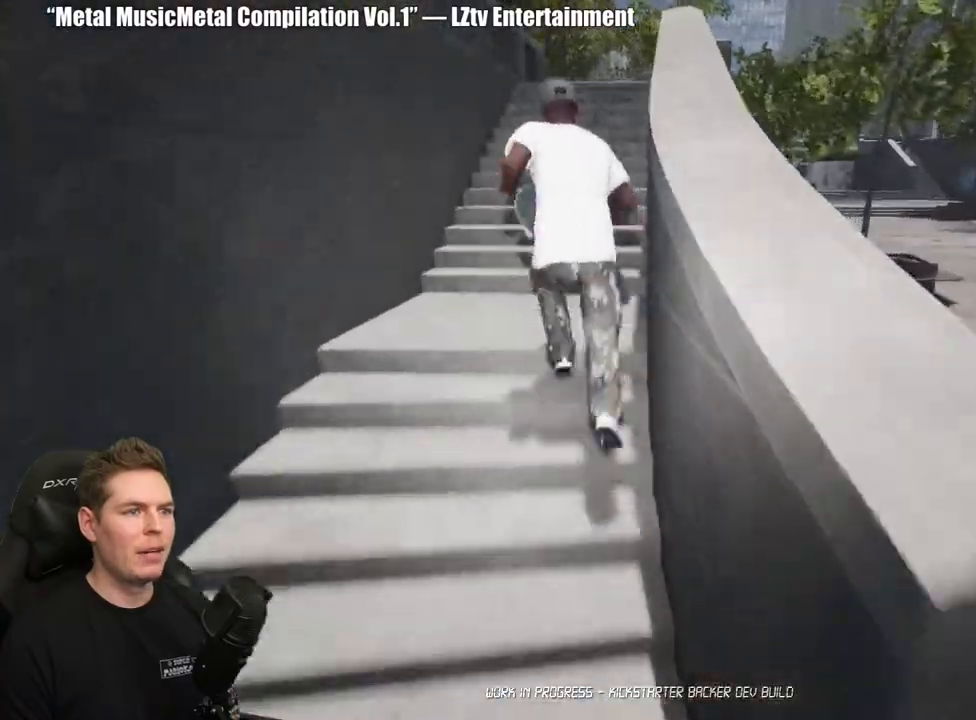
{"buttons": ["A"], "left_stick": "up", "right_stick": "center", "events": [[33, "A", "up"], [117, "A", "down"], [200, "A", "up"], [283, "A", "down"], [367, "A", "up"], [433, "A", "down"]]}
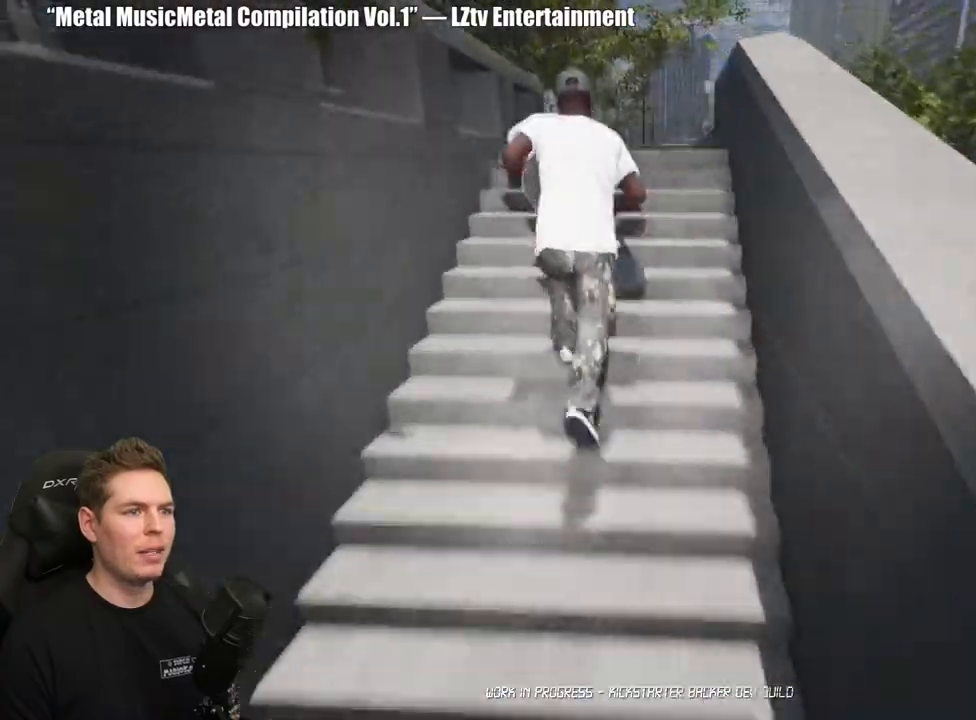
{"buttons": ["A"], "left_stick": "up", "right_stick": "center", "events": [[33, "A", "up"], [117, "A", "down"], [200, "A", "up"], [283, "A", "down"], [367, "A", "up"], [450, "A", "down"]]}
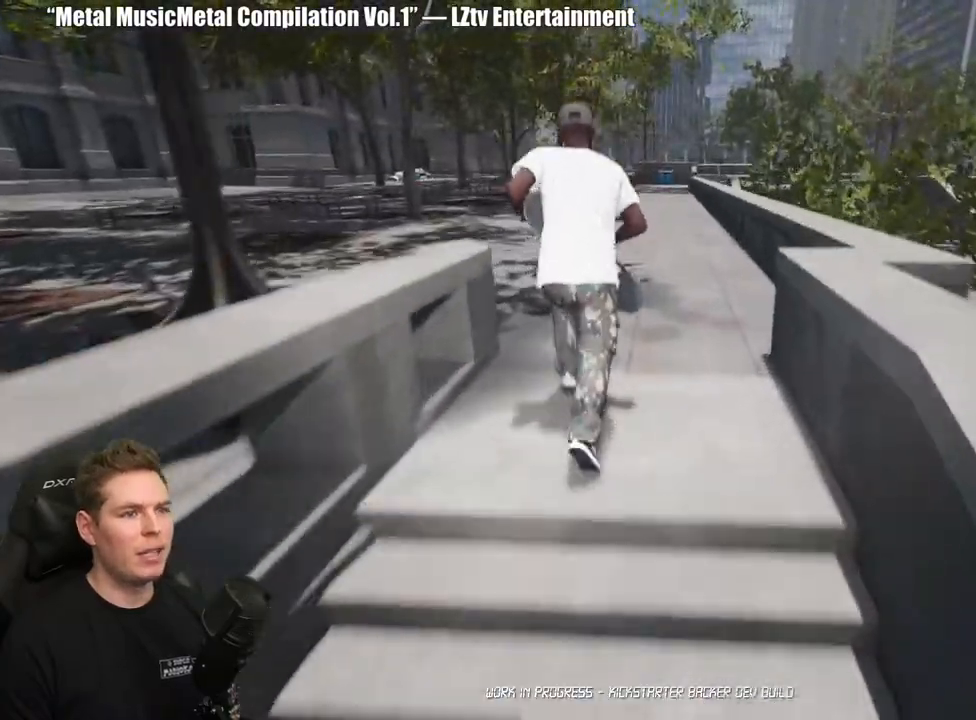
{"buttons": [], "left_stick": "up", "right_stick": "center", "events": [[33, "A", "up"]]}
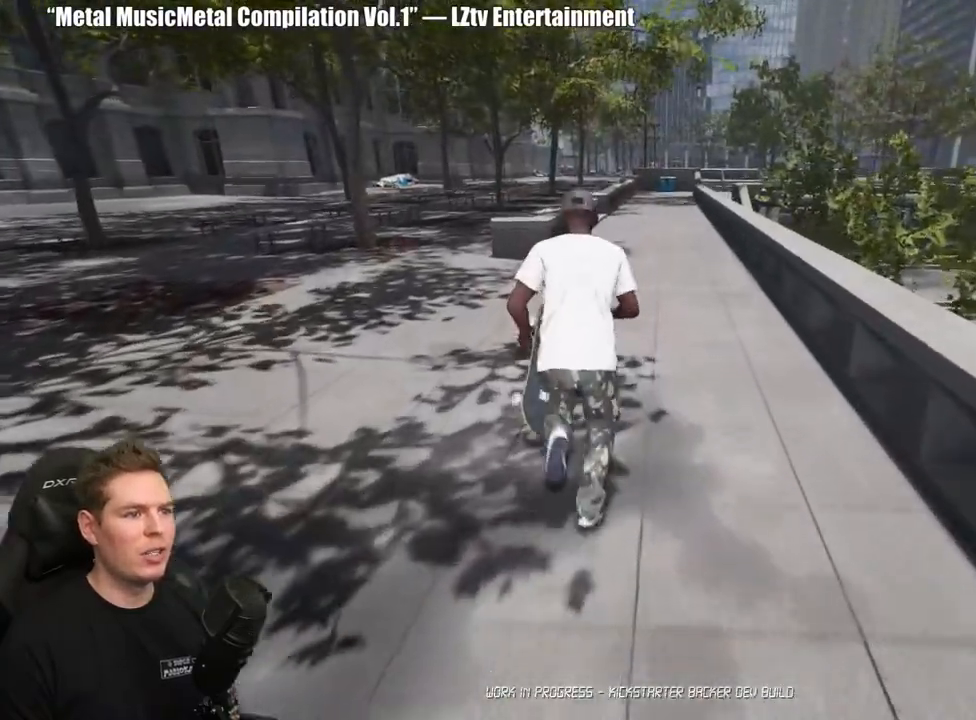
{"buttons": [], "left_stick": "up", "right_stick": "center", "events": []}
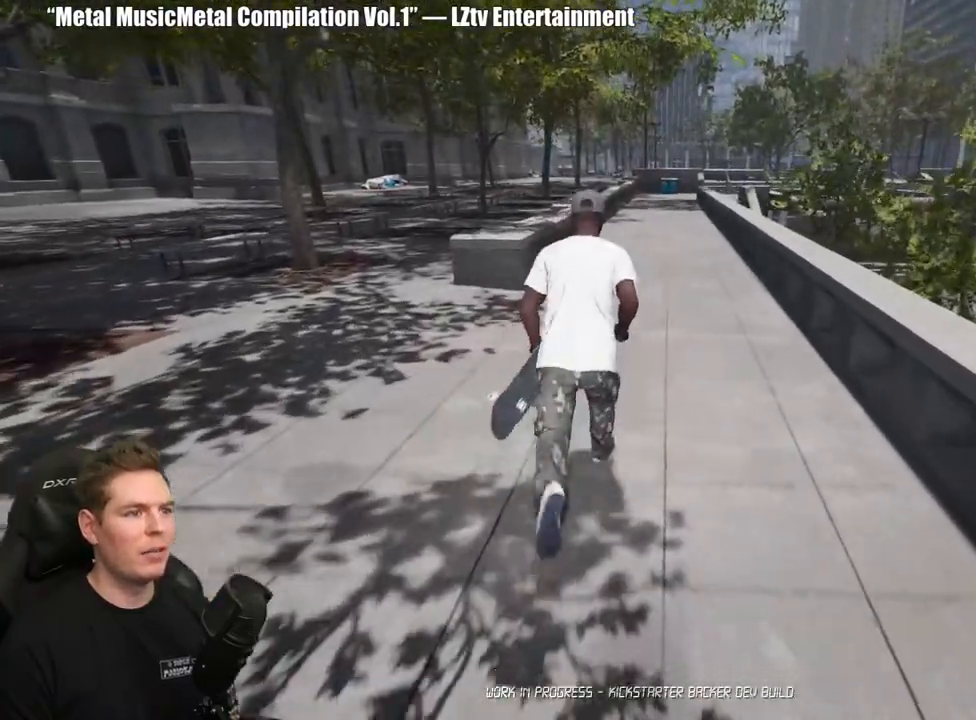
{"buttons": [], "left_stick": "up", "right_stick": "left", "events": [[483, "right_stick", "left"]]}
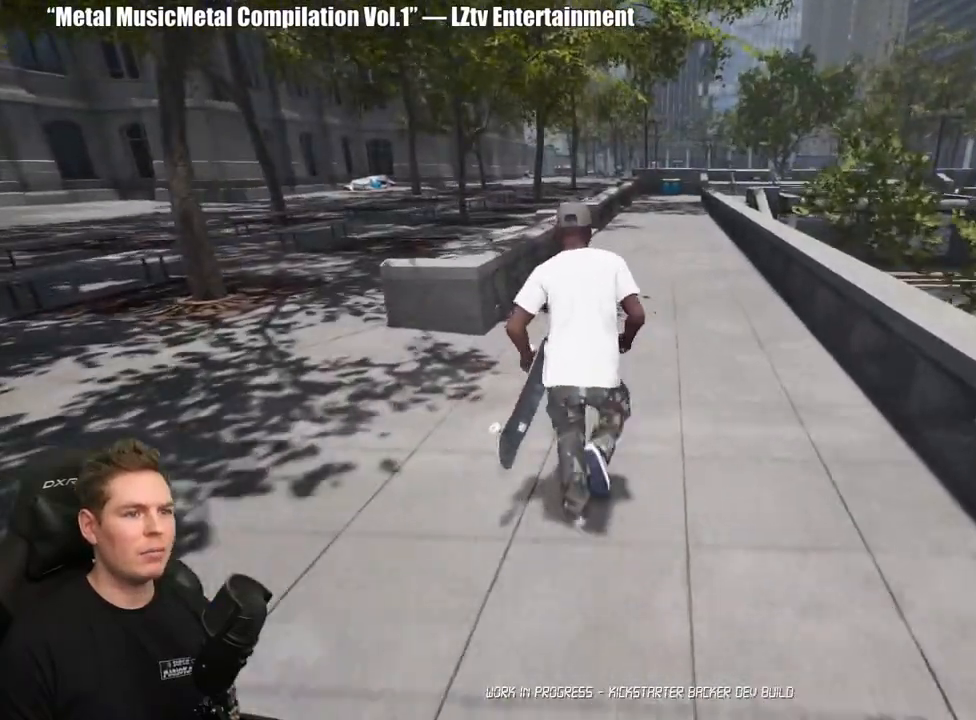
{"buttons": [], "left_stick": "up-right", "right_stick": "left", "events": [[67, "left_stick", "up-right"]]}
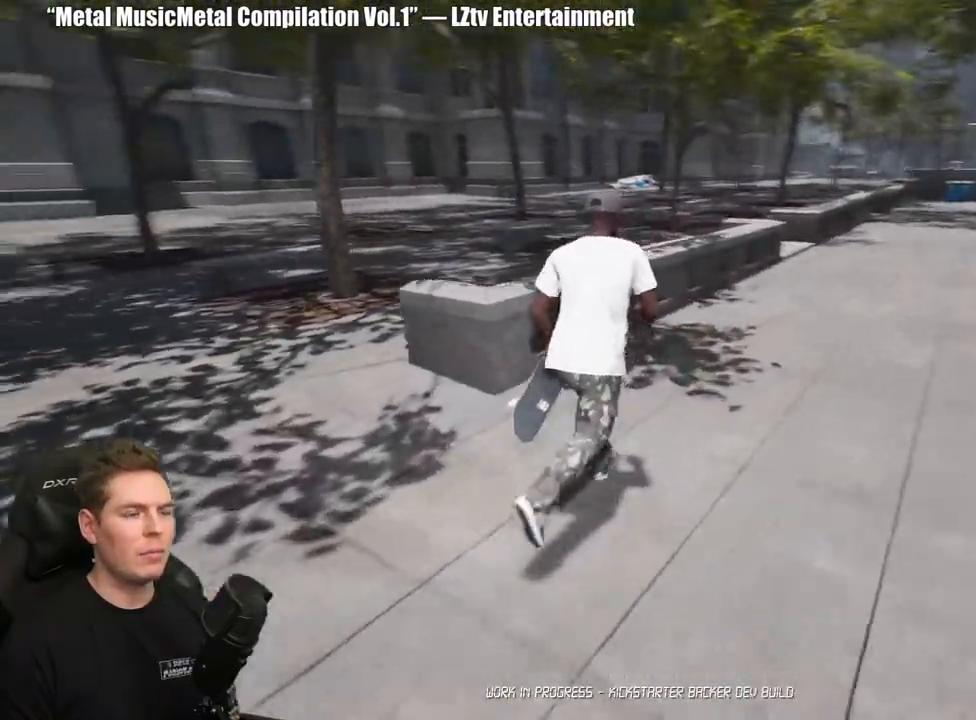
{"buttons": [], "left_stick": "center", "right_stick": "left", "events": [[83, "left_stick", "center"]]}
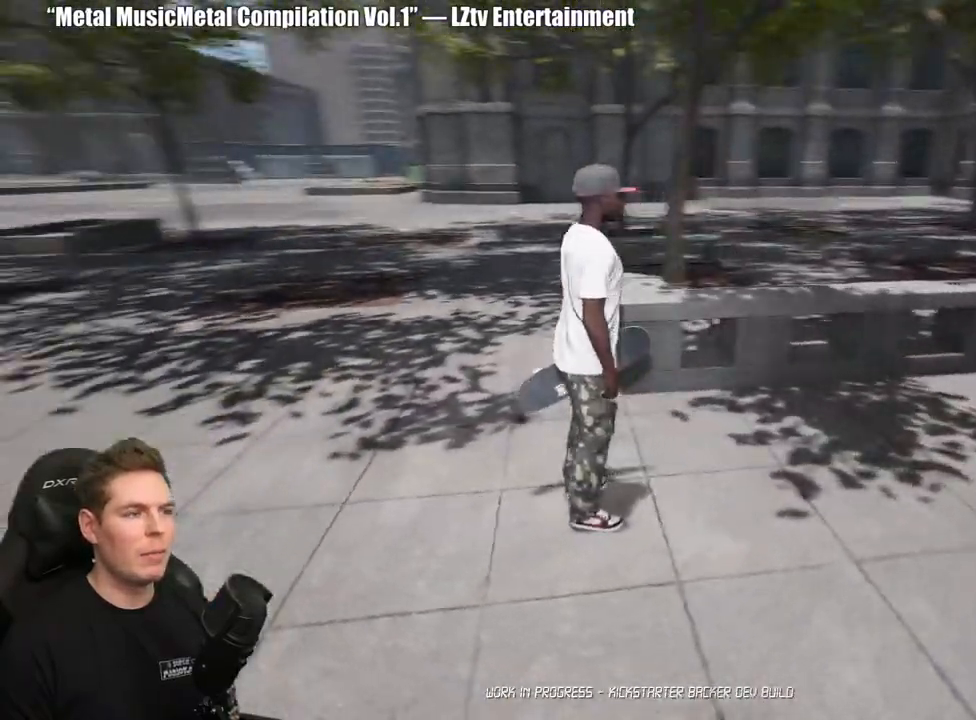
{"buttons": [], "left_stick": "center", "right_stick": "center", "events": [[267, "right_stick", "center"]]}
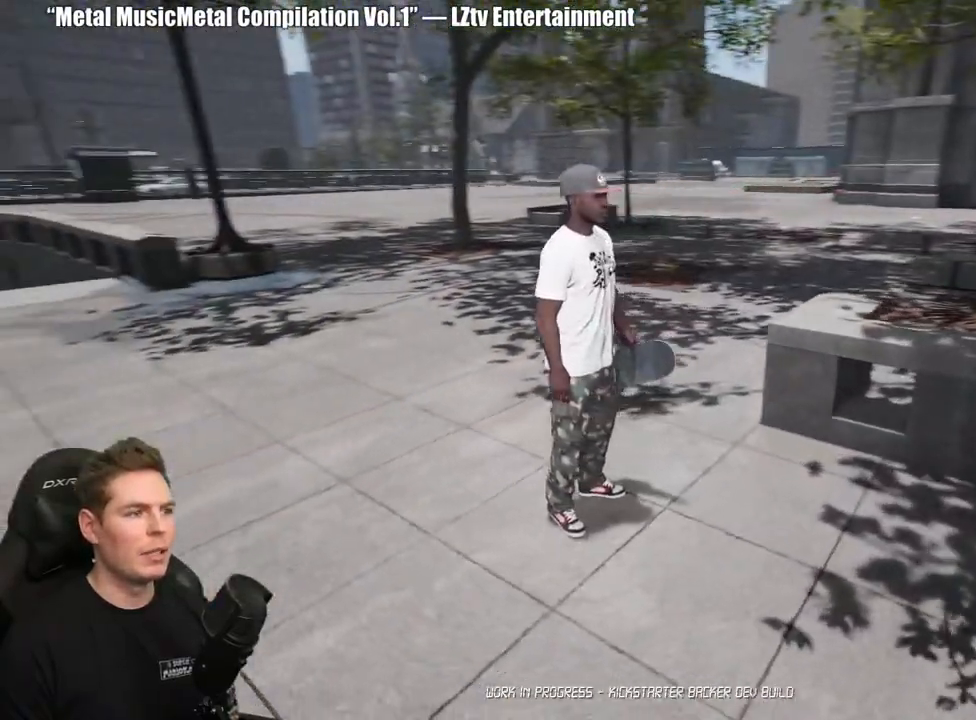
{"buttons": [], "left_stick": "center", "right_stick": "left", "events": [[483, "right_stick", "left"]]}
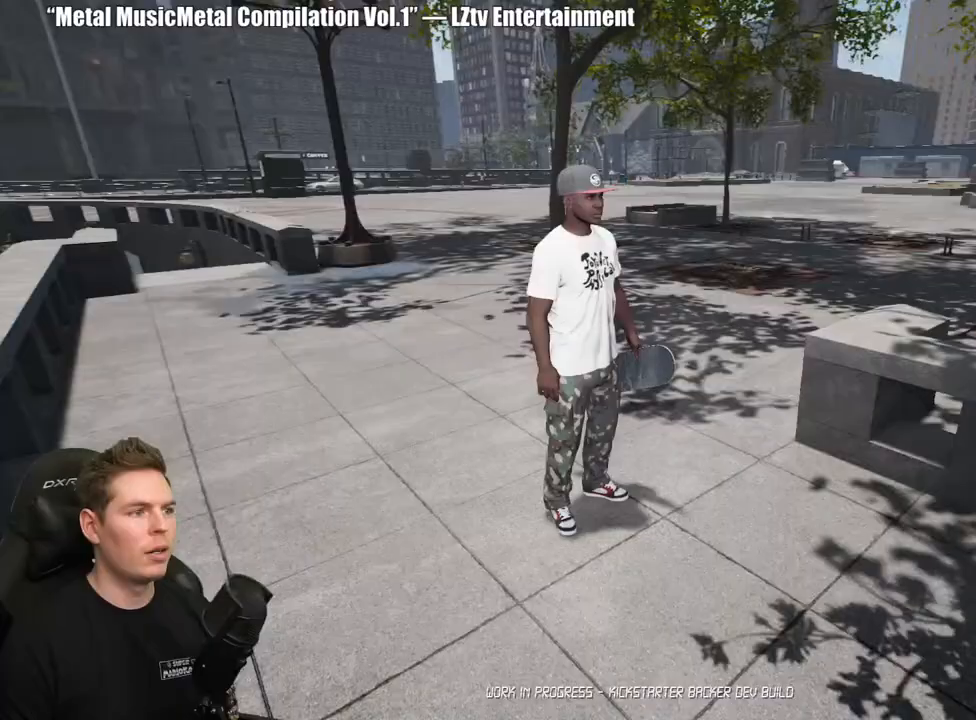
{"buttons": [], "left_stick": "up-right", "right_stick": "center", "events": [[67, "left_stick", "up-right"], [433, "right_stick", "center"]]}
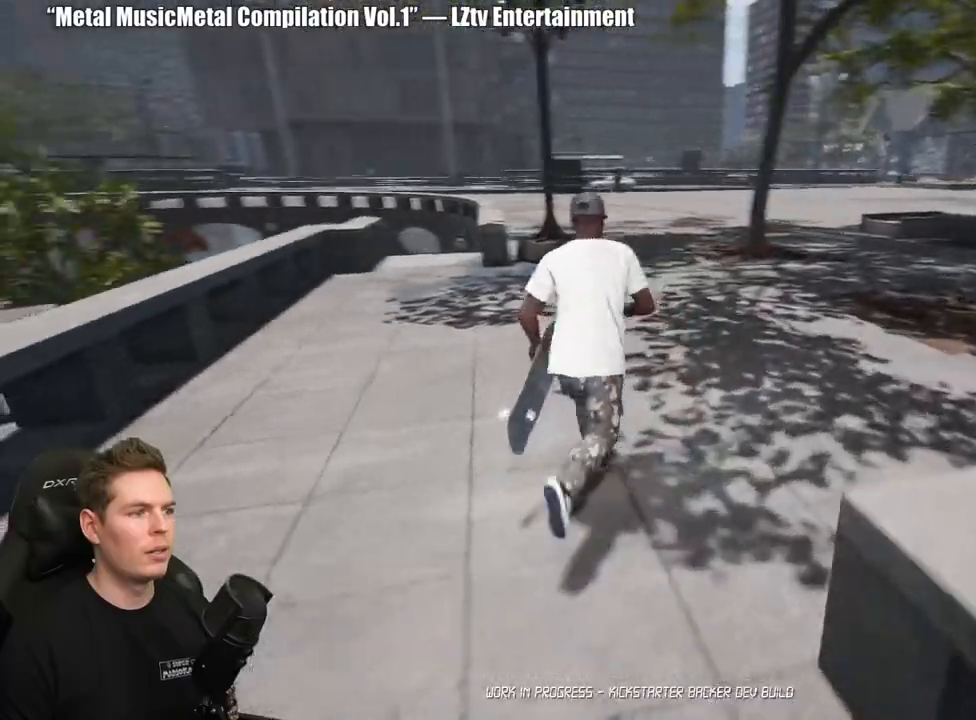
{"buttons": [], "left_stick": "up-right", "right_stick": "center", "events": []}
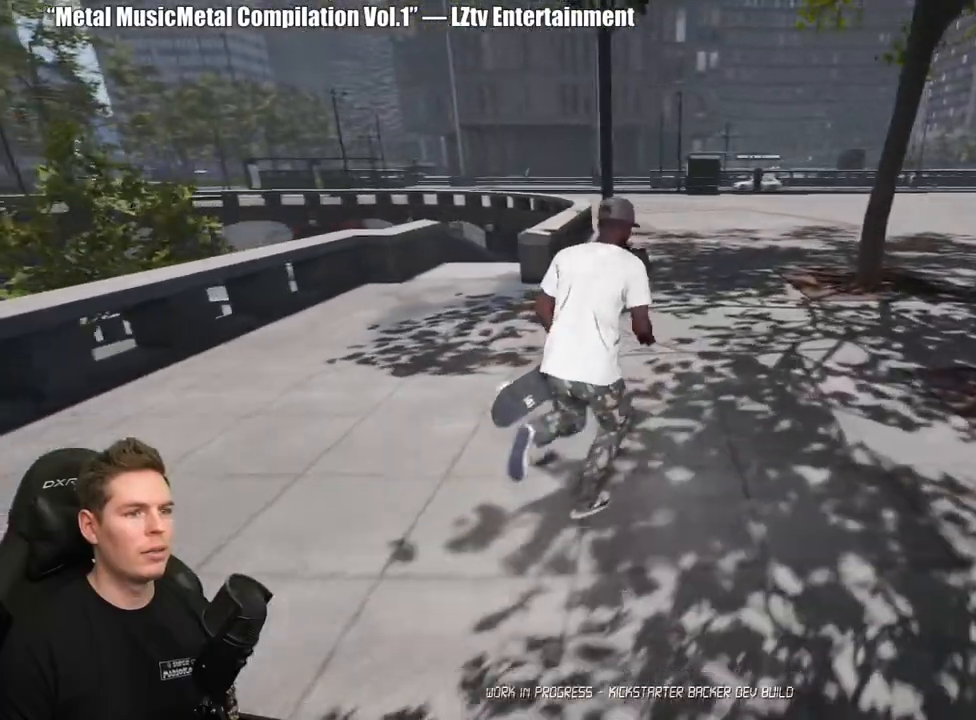
{"buttons": [], "left_stick": "up-right", "right_stick": "center", "events": []}
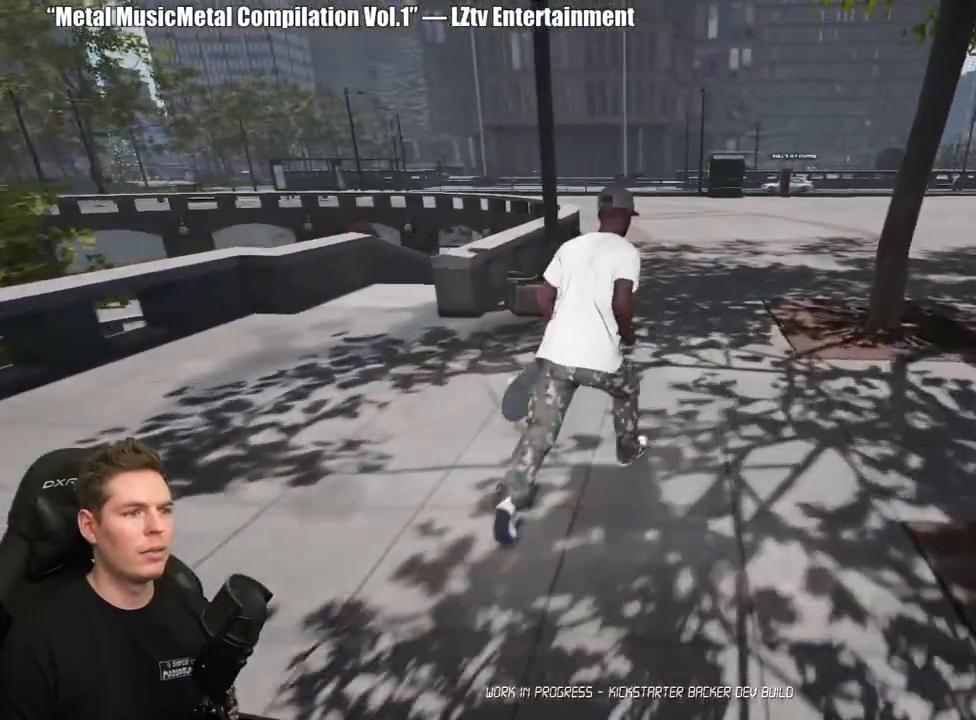
{"buttons": ["A"], "left_stick": "up-right", "right_stick": "center", "events": [[133, "A", "down"], [183, "A", "up"], [283, "A", "down"], [350, "A", "up"], [433, "A", "down"]]}